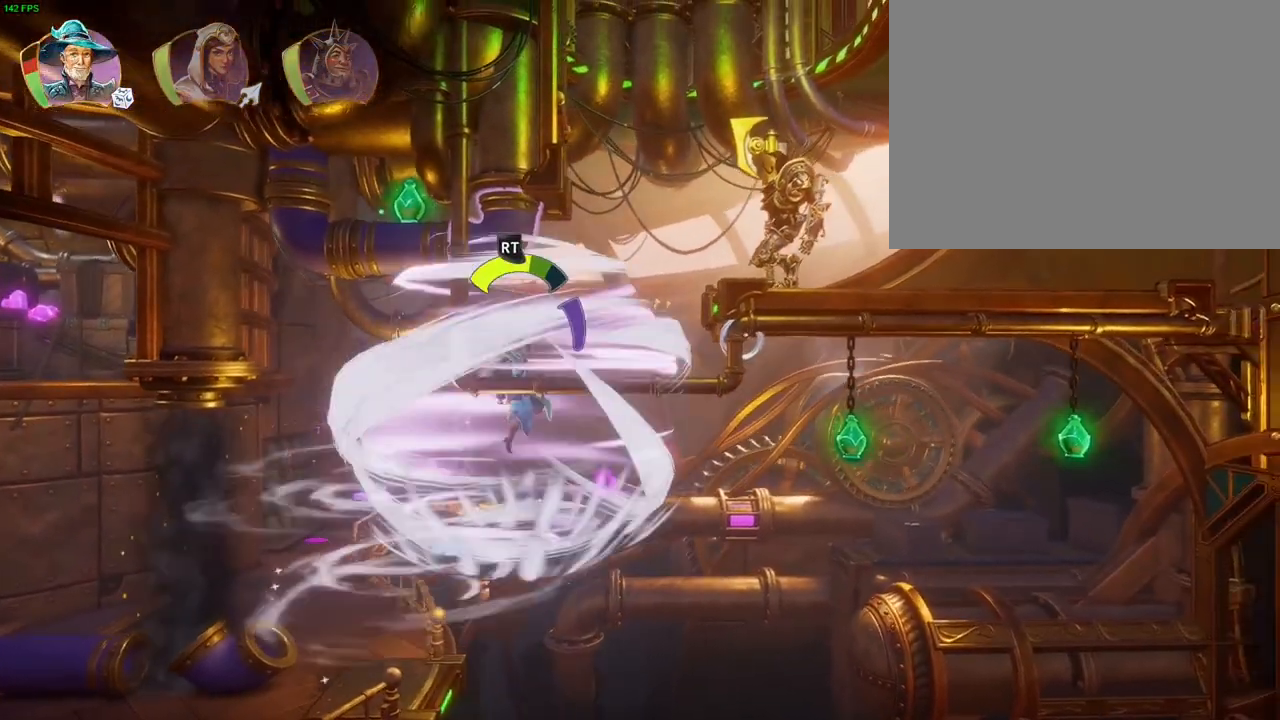
Gameplay with a controller (PlayStation layout); each line is a JSON object with the inputs held at the frame after it. "button_events" lists button changes between this image and that frame as [ms after this image, input, new state], when the widget could be followed in between (sticks are given only as held states). Not read: HOME.
{"buttons": [], "left_stick": "right", "right_stick": "center", "button_events": [[100, "CROSS", "up"], [150, "CROSS", "down"], [233, "CROSS", "up"], [283, "CROSS", "down"], [467, "CROSS", "up"]]}
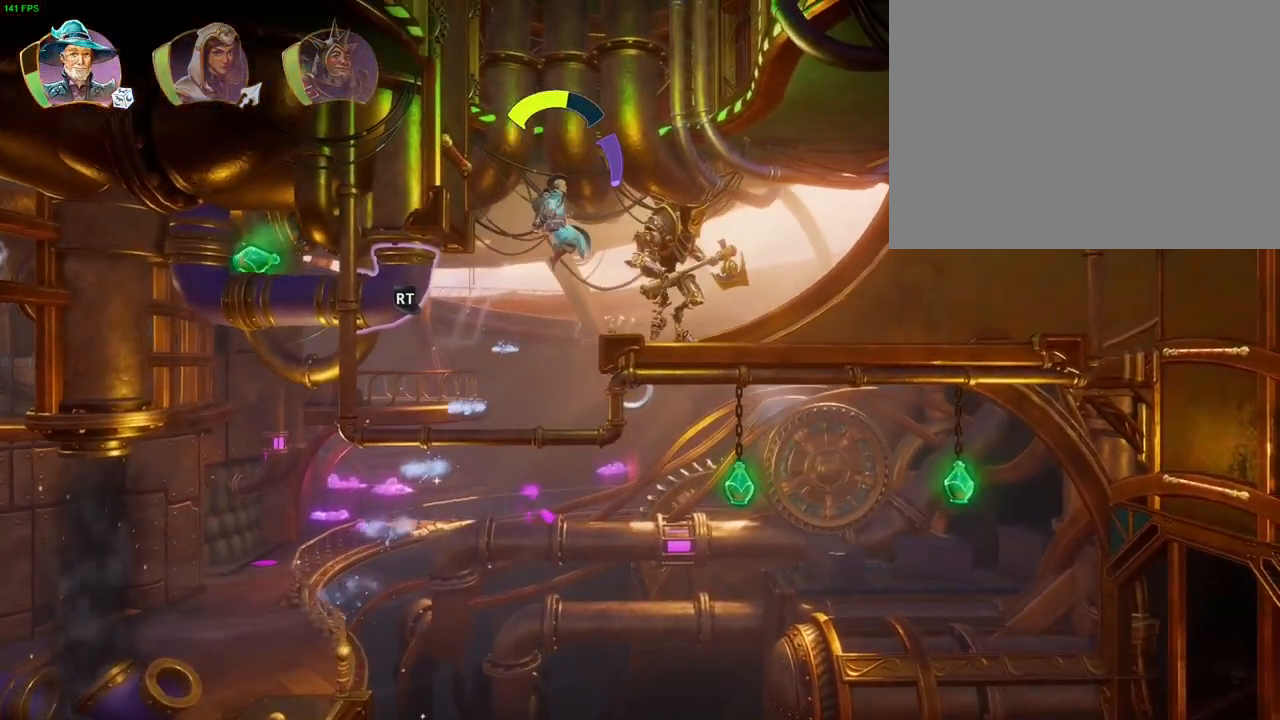
{"buttons": ["CROSS"], "left_stick": "left", "right_stick": "center", "button_events": [[483, "CROSS", "down"]]}
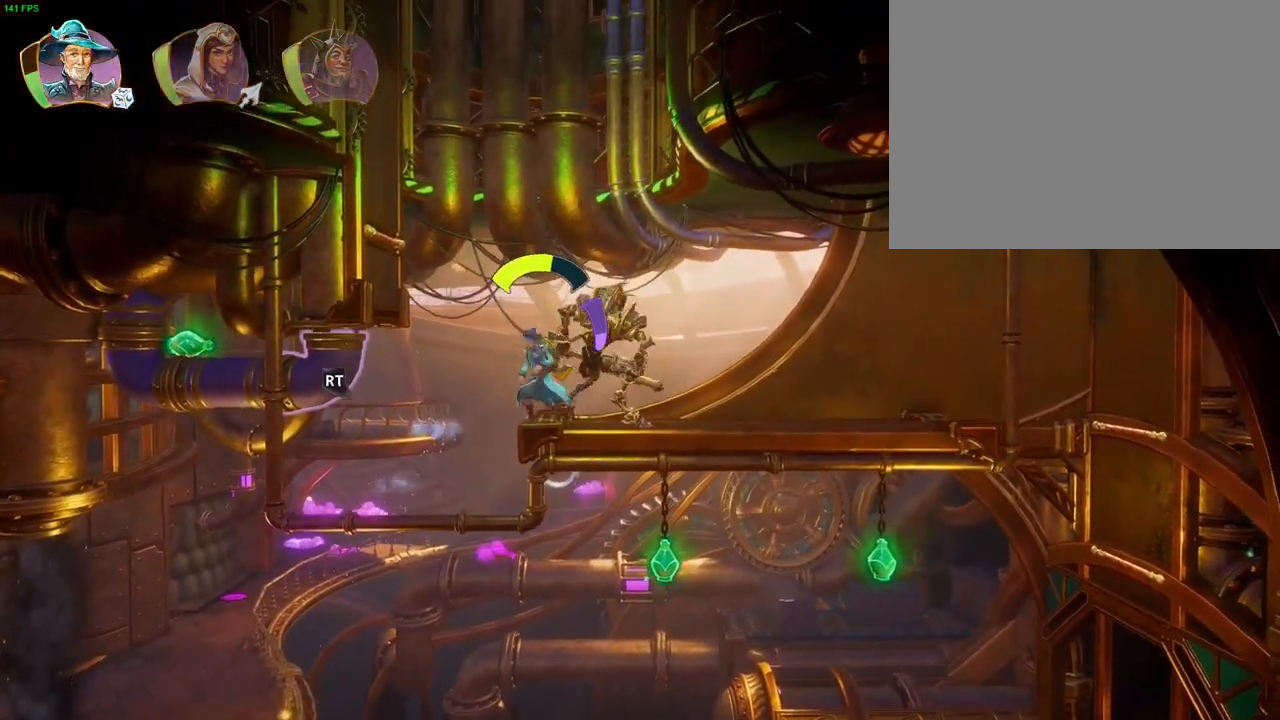
{"buttons": [], "left_stick": "left", "right_stick": "center", "button_events": [[483, "CROSS", "up"]]}
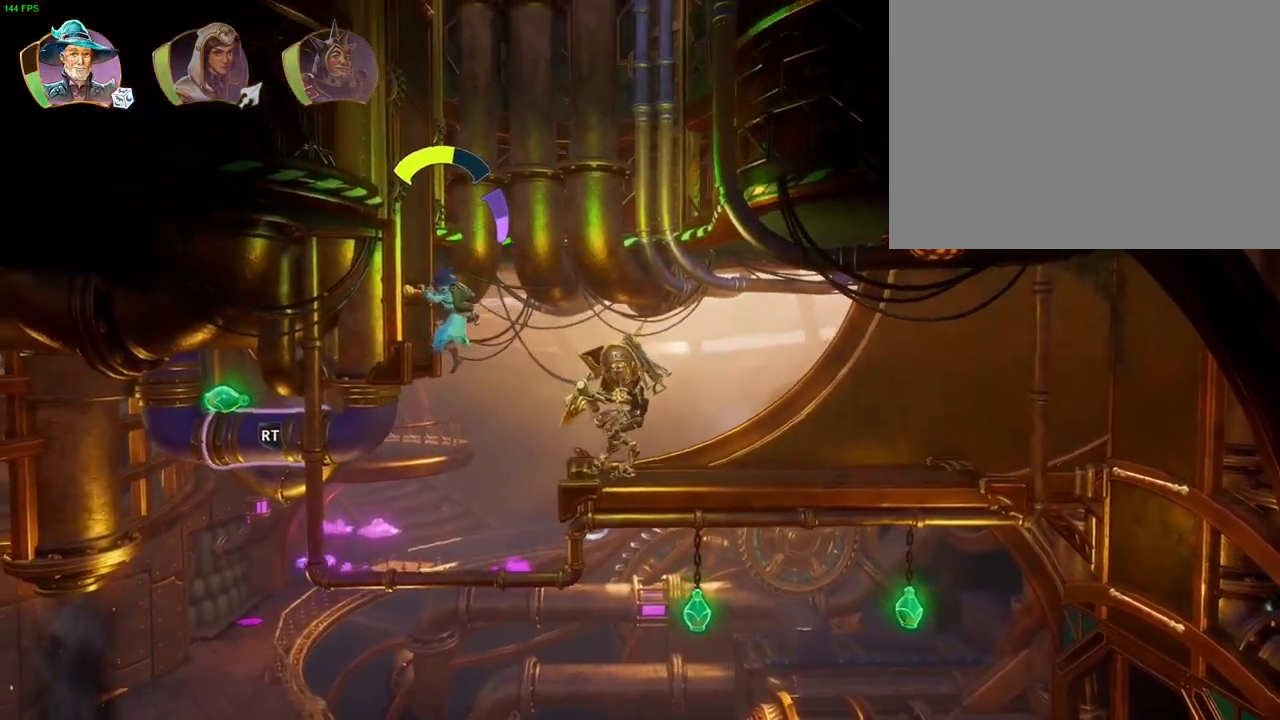
{"buttons": [], "left_stick": "left", "right_stick": "center", "button_events": [[117, "CROSS", "down"], [267, "CROSS", "up"]]}
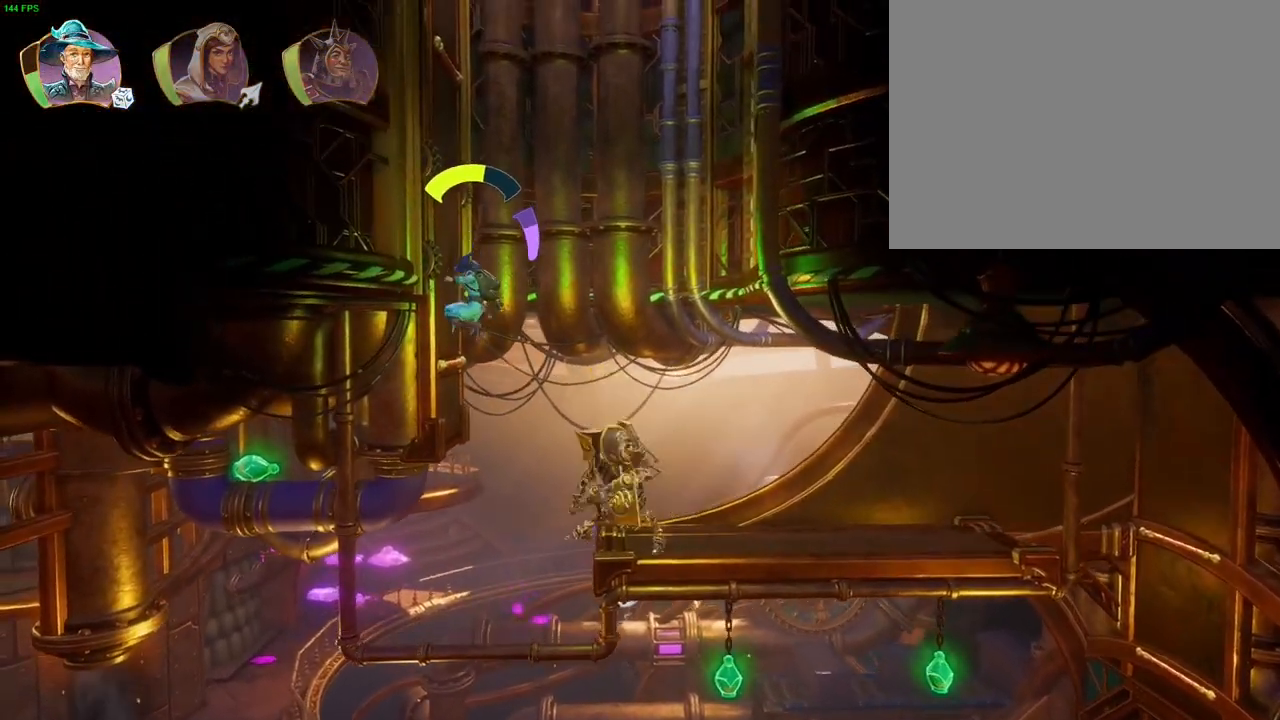
{"buttons": [], "left_stick": "left", "right_stick": "center", "button_events": [[167, "CROSS", "down"], [367, "CROSS", "up"]]}
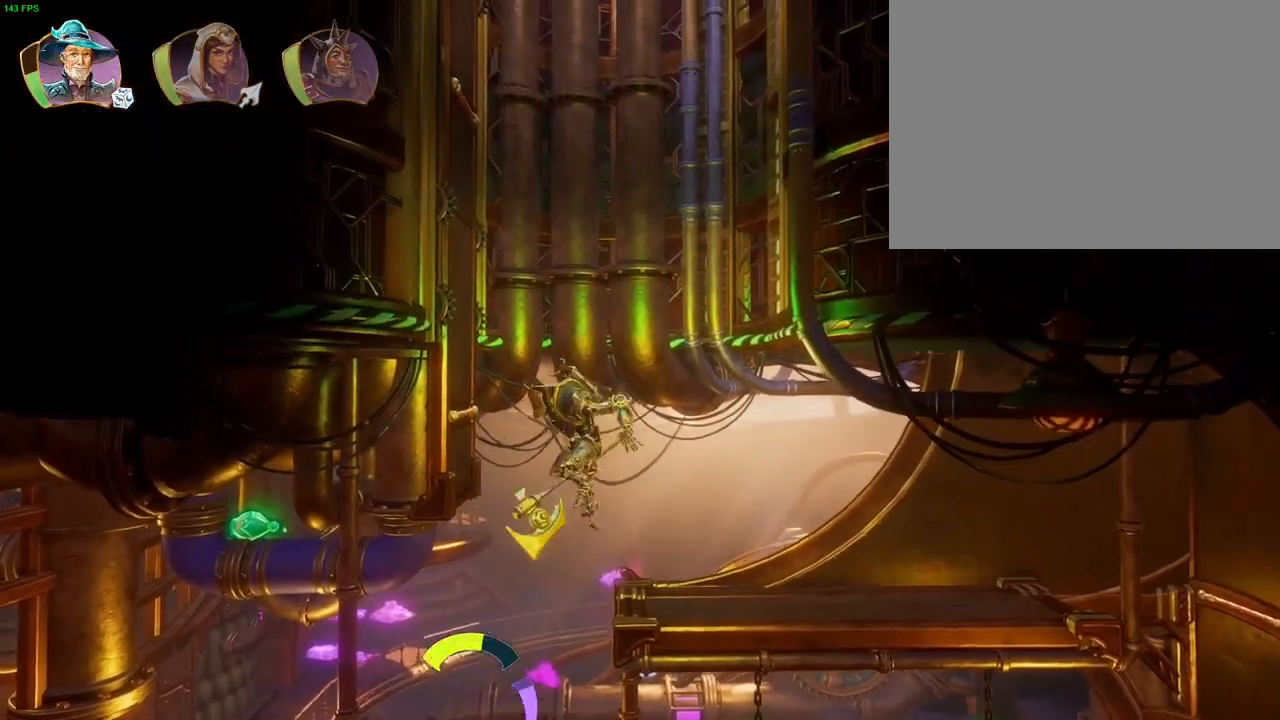
{"buttons": ["CROSS"], "left_stick": "left", "right_stick": "center", "button_events": [[250, "CROSS", "down"]]}
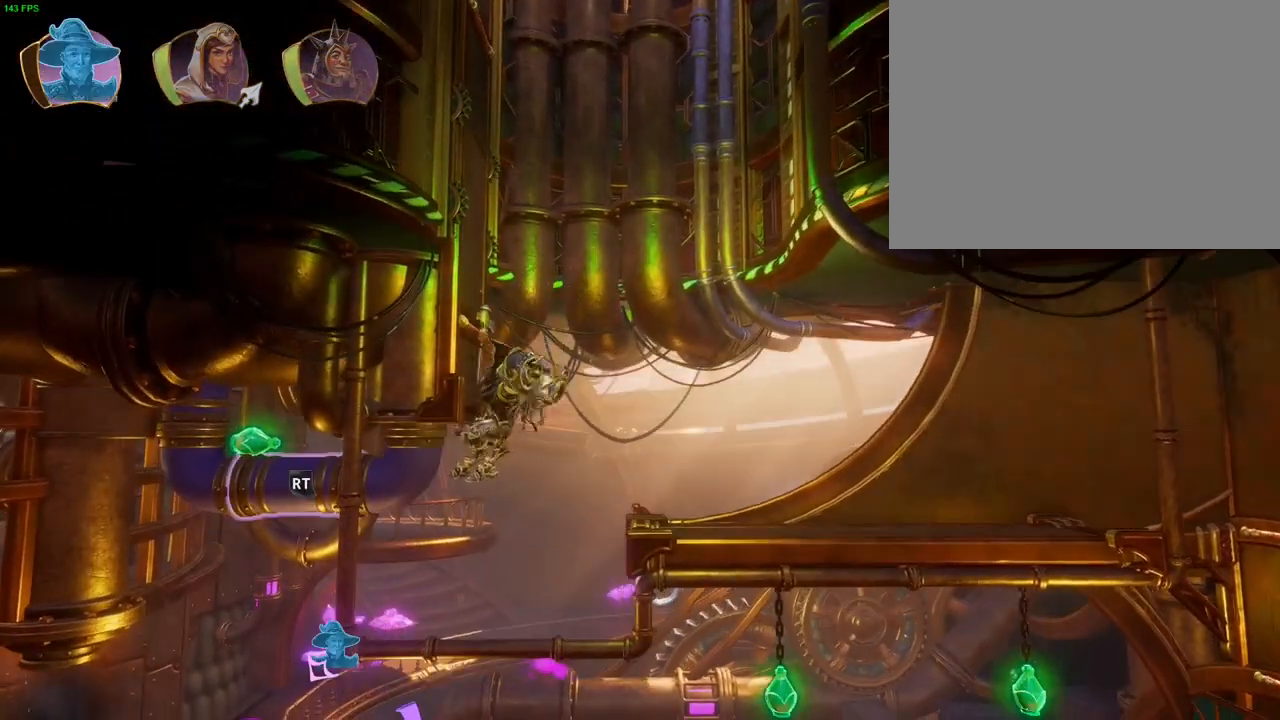
{"buttons": ["L1", "R1"], "left_stick": "up-right", "right_stick": "center", "button_events": [[133, "CROSS", "up"], [450, "L1", "down"], [450, "R1", "down"]]}
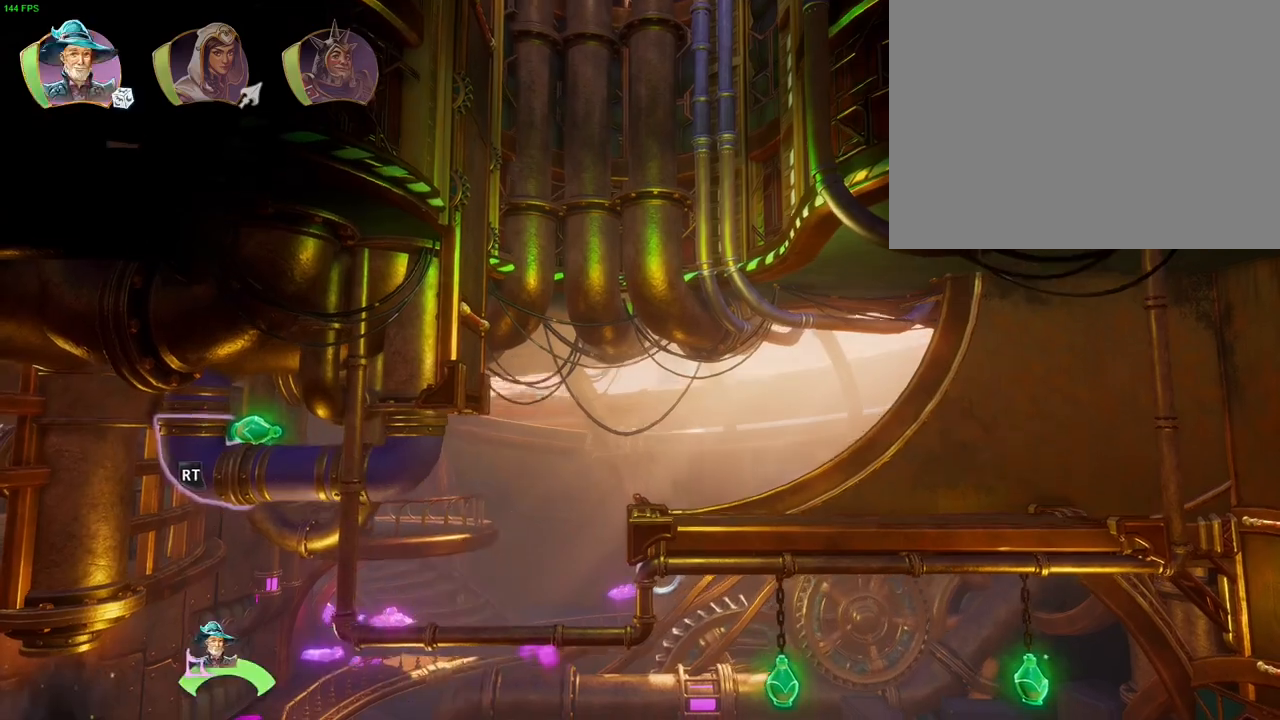
{"buttons": ["CROSS"], "left_stick": "left", "right_stick": "center", "button_events": [[17, "L1", "up"], [33, "R1", "up"], [383, "CROSS", "down"]]}
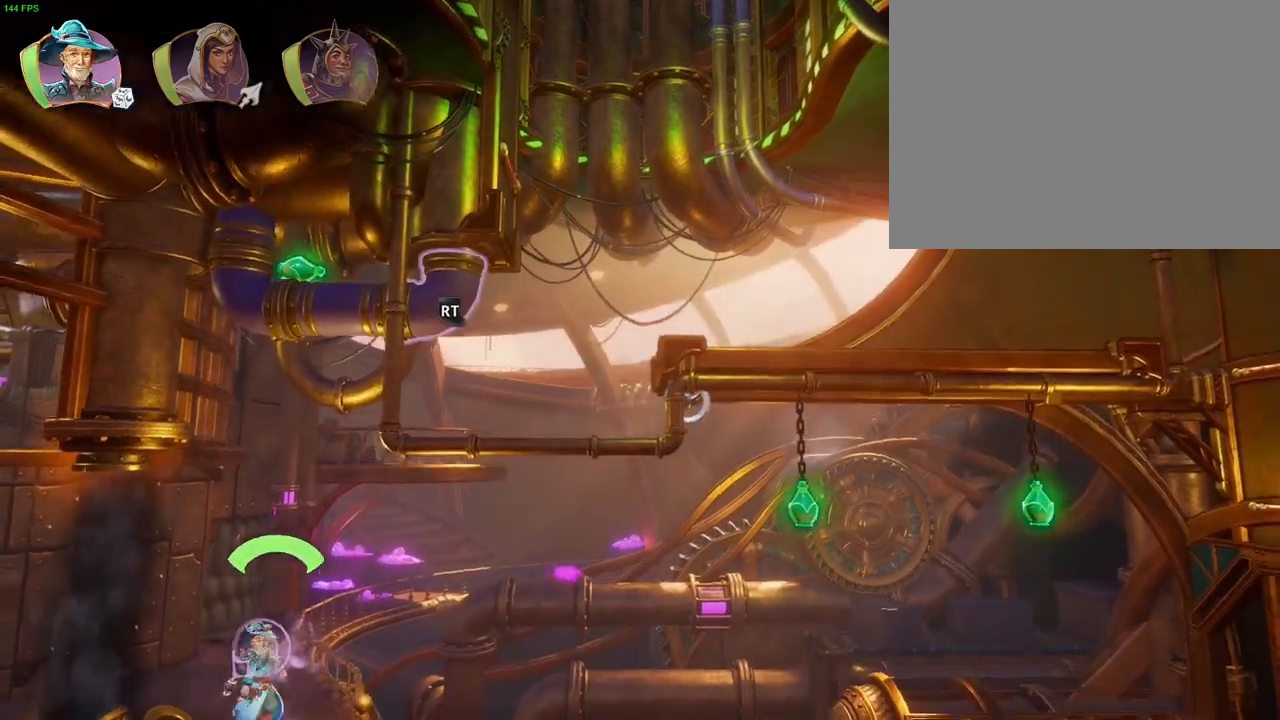
{"buttons": [], "left_stick": "up-right", "right_stick": "center", "button_events": [[183, "CROSS", "up"]]}